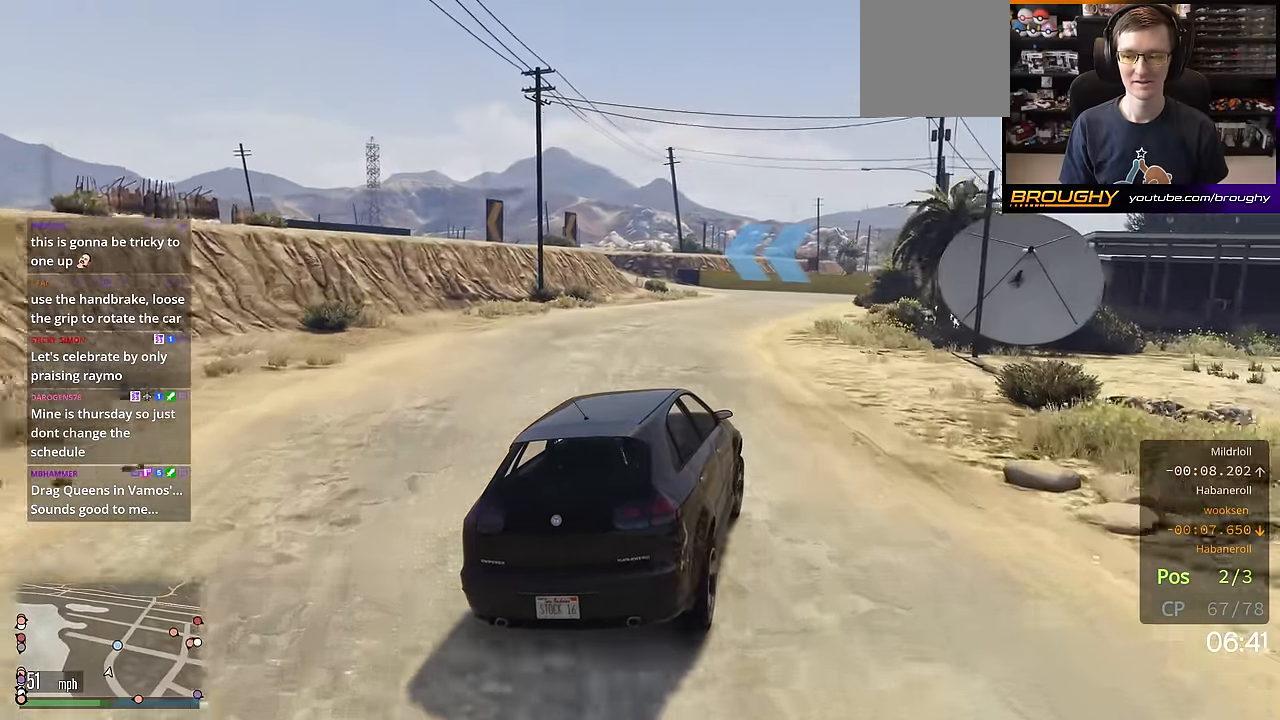
Gameplay with a controller (Xbox layout); each line is a JSON object with the inputs held at the frame after it. "events" lists button and stick changes between this image and that frame as [ms after this image, input, new state], when the widget could be followed in between.
{"buttons": ["R2"], "left_stick": "up-left", "right_stick": "center", "events": [[233, "left_stick", "down-right"], [283, "left_stick", "center"], [367, "left_stick", "up-left"]]}
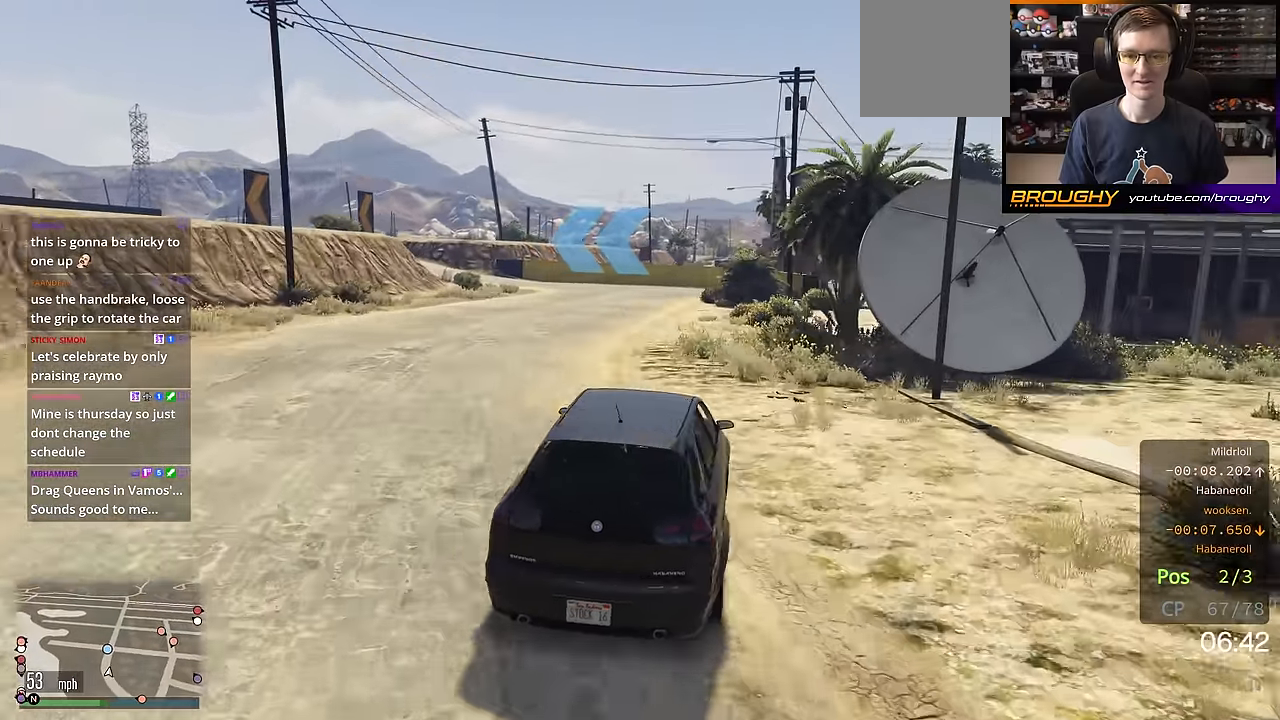
{"buttons": ["R2"], "left_stick": "center", "right_stick": "center", "events": [[17, "left_stick", "center"], [351, "left_stick", "up-left"], [467, "left_stick", "center"]]}
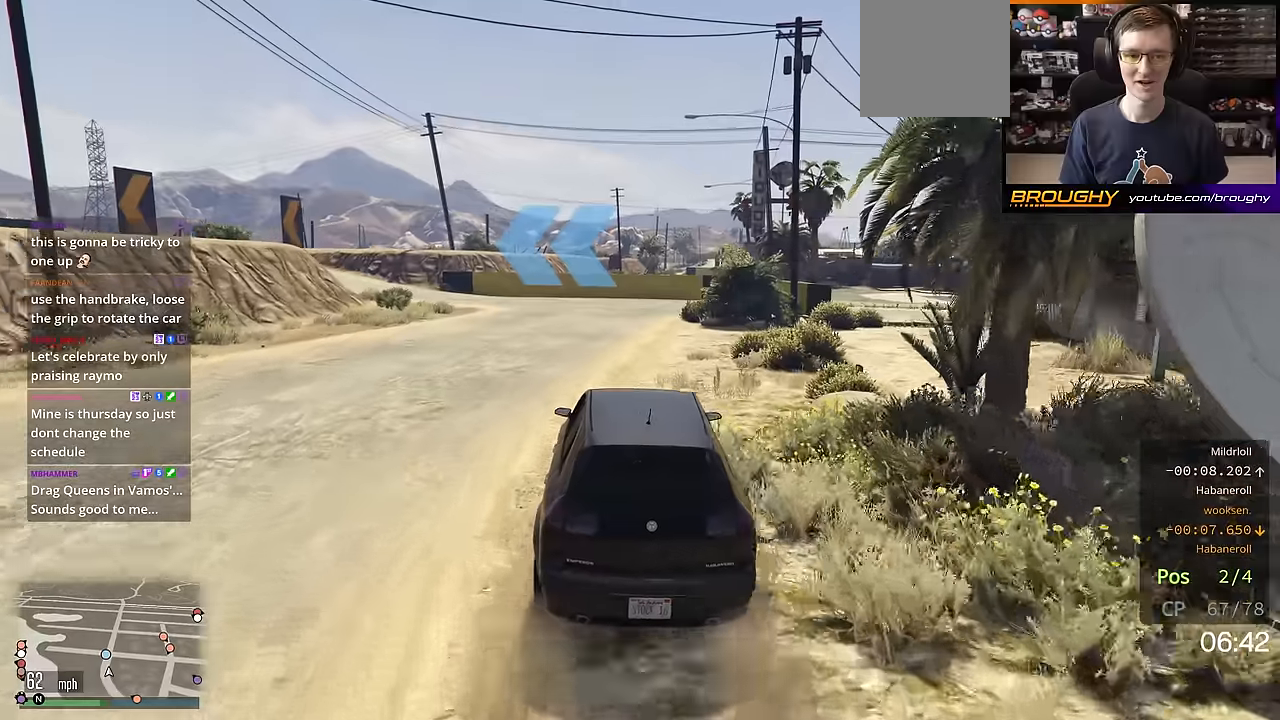
{"buttons": ["L2"], "left_stick": "up-left", "right_stick": "center", "events": [[133, "left_stick", "up-left"], [200, "R2", "up"], [300, "left_stick", "center"], [417, "L2", "down"], [417, "left_stick", "up-left"]]}
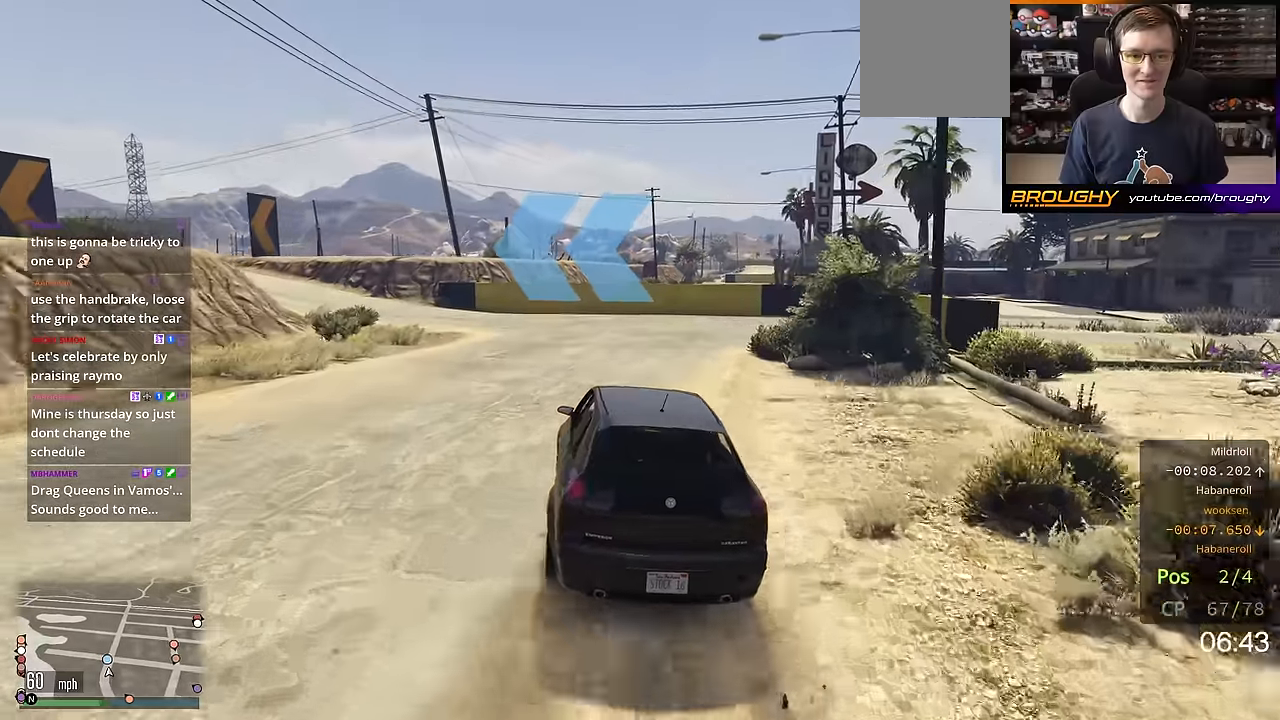
{"buttons": [], "left_stick": "center", "right_stick": "center", "events": [[67, "L2", "up"], [100, "left_stick", "center"], [117, "L2", "down"], [267, "left_stick", "up-left"], [351, "L2", "up"], [401, "left_stick", "center"]]}
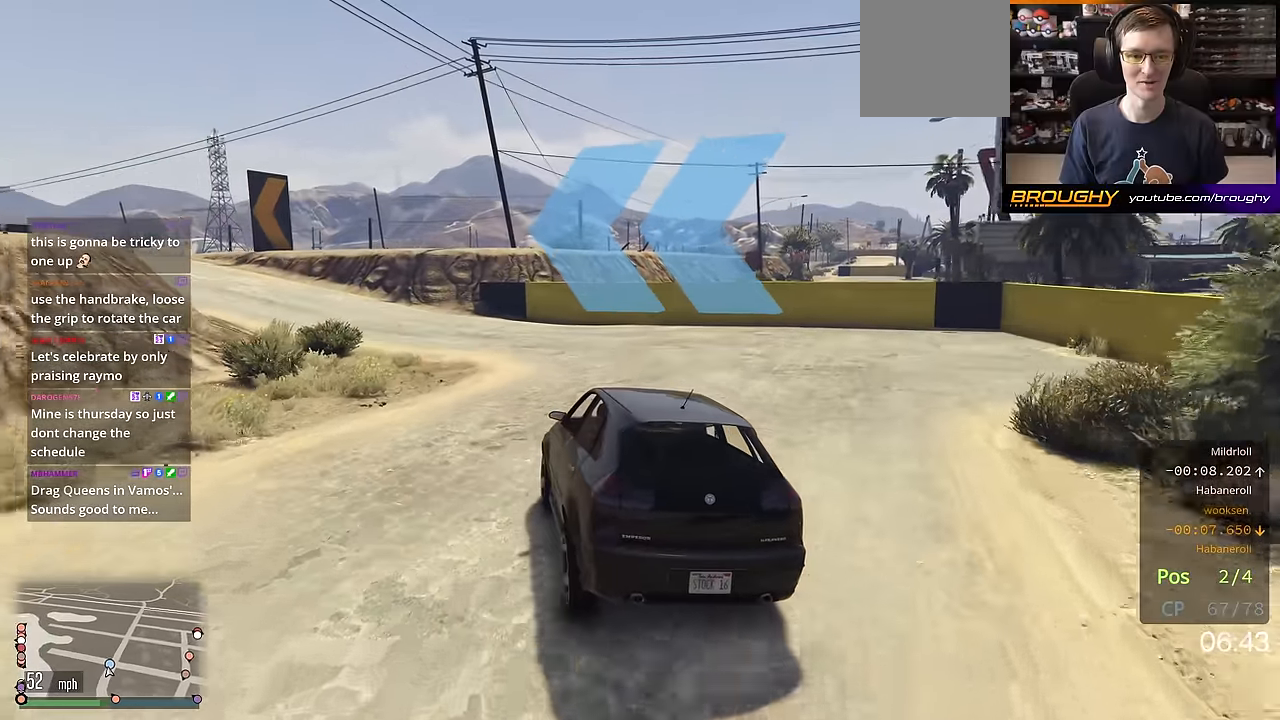
{"buttons": [], "left_stick": "up-left", "right_stick": "center", "events": [[17, "left_stick", "up-left"], [167, "left_stick", "center"], [200, "R2", "down"], [283, "left_stick", "up-left"], [434, "R2", "up"]]}
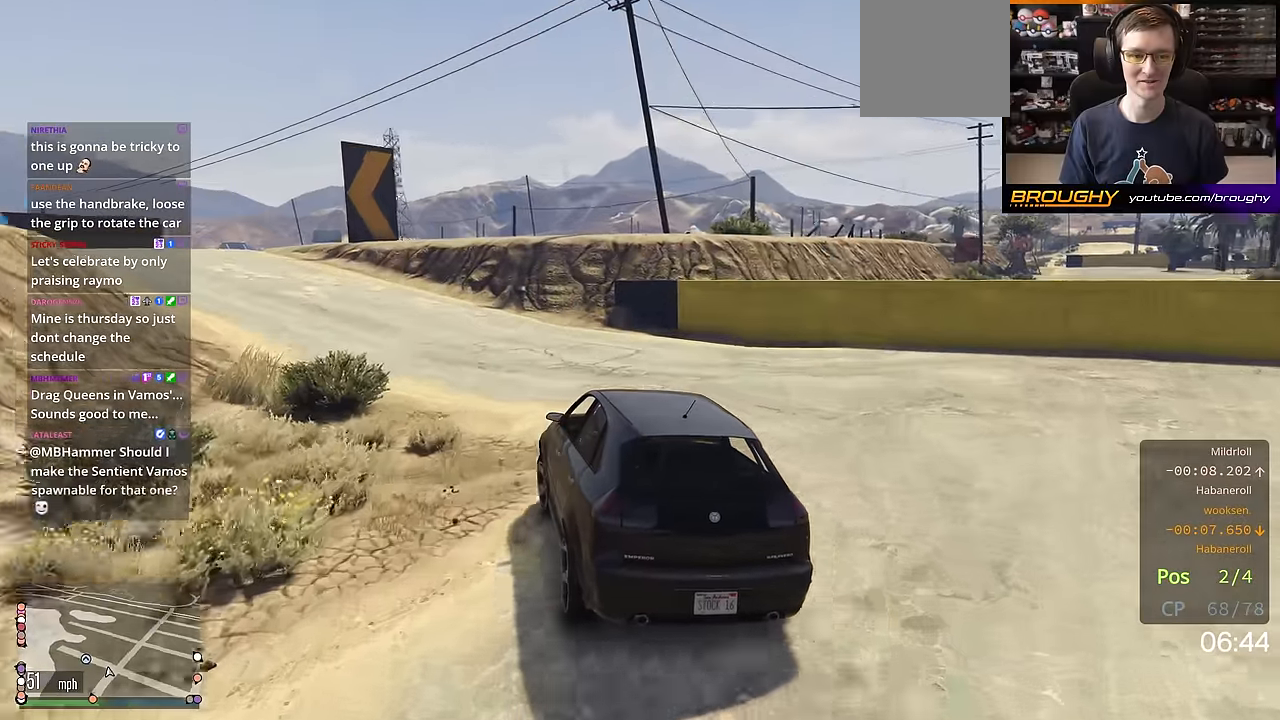
{"buttons": ["R2"], "left_stick": "center", "right_stick": "center", "events": [[217, "left_stick", "center"], [334, "left_stick", "up-left"], [467, "left_stick", "center"], [501, "R2", "down"]]}
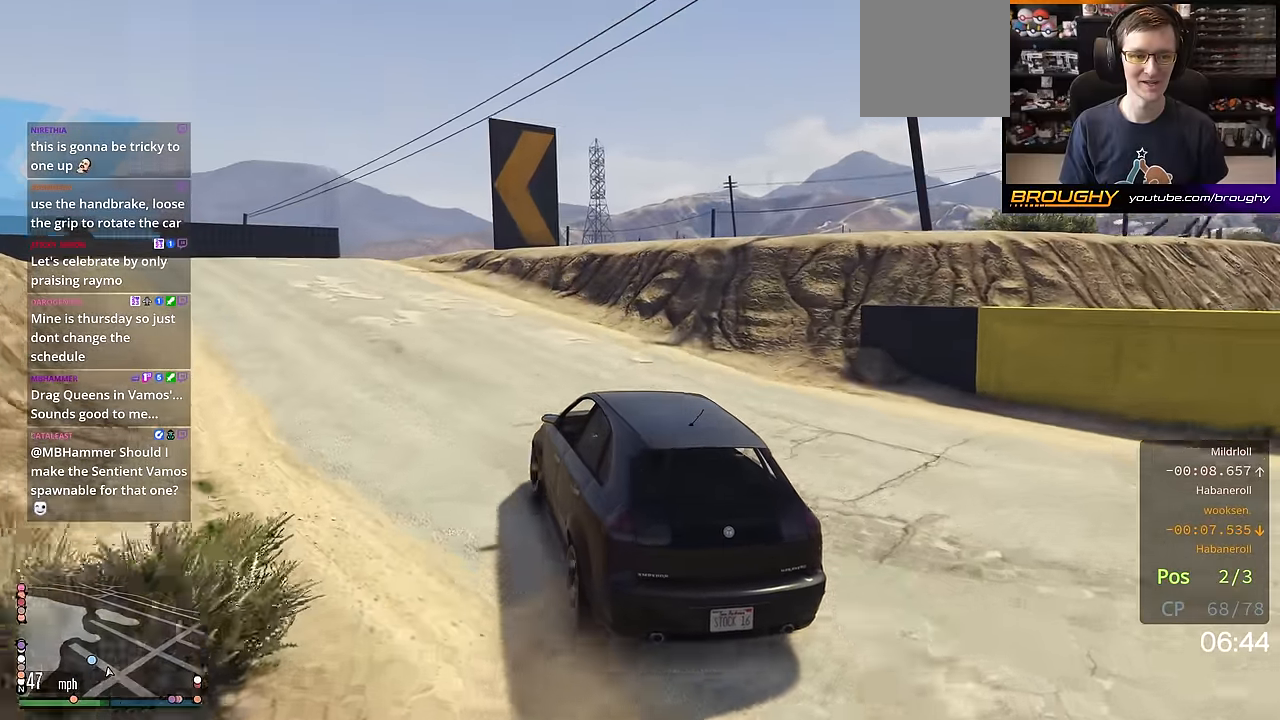
{"buttons": ["L2"], "left_stick": "up-left", "right_stick": "down-left", "events": [[83, "left_stick", "up-left"], [133, "right_stick", "down-left"], [150, "R2", "up"], [317, "L2", "down"]]}
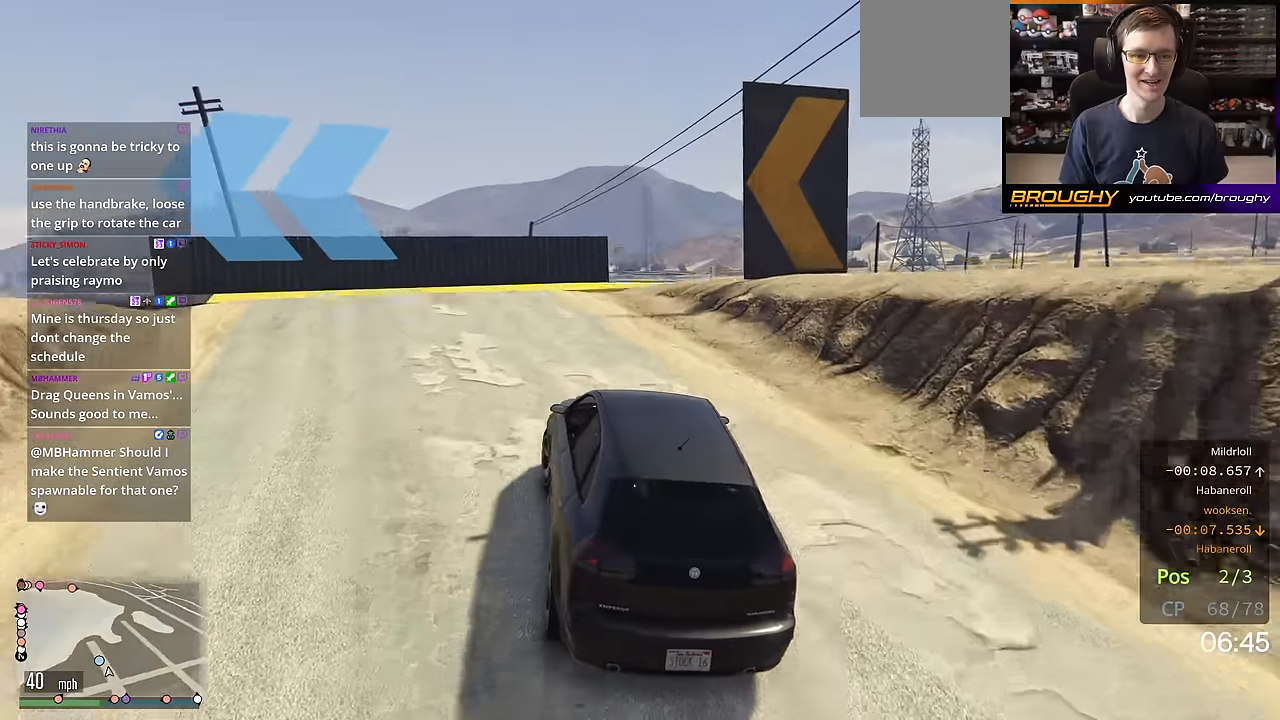
{"buttons": [], "left_stick": "up-left", "right_stick": "down-left", "events": [[201, "L2", "up"], [251, "left_stick", "left"], [351, "left_stick", "up-left"]]}
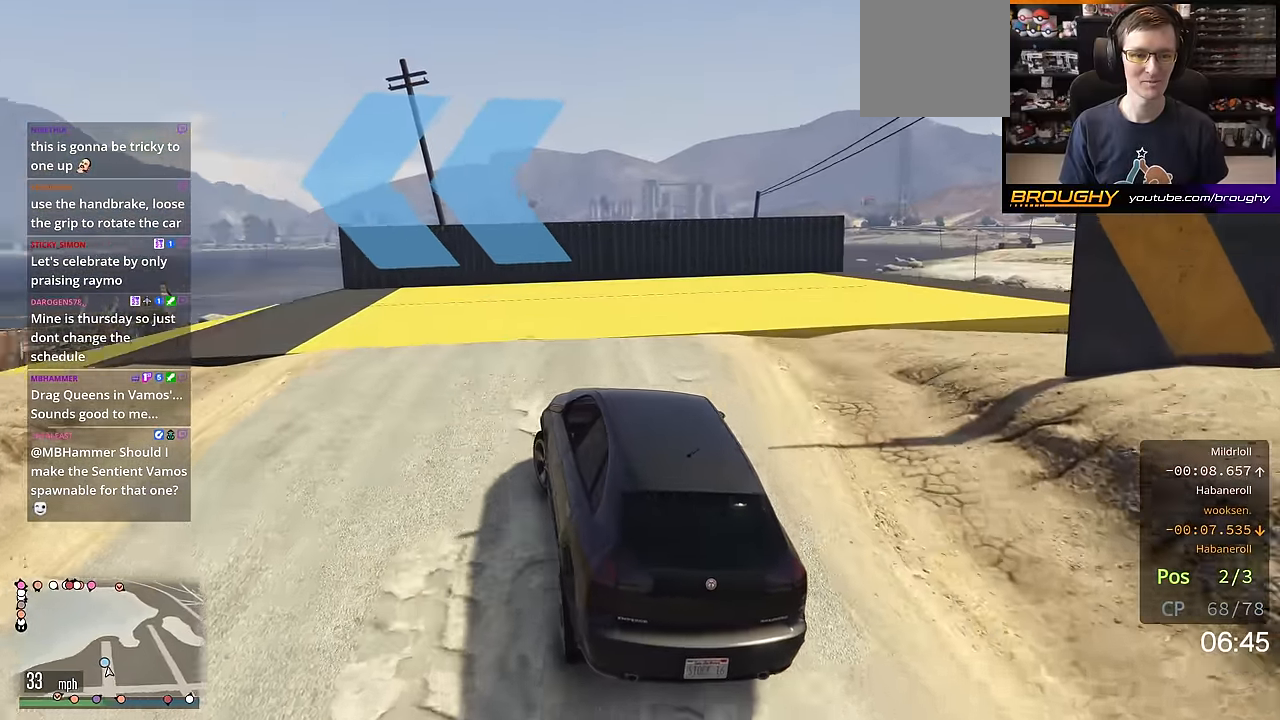
{"buttons": [], "left_stick": "center", "right_stick": "down-left", "events": [[133, "left_stick", "center"], [217, "left_stick", "left"], [417, "left_stick", "center"]]}
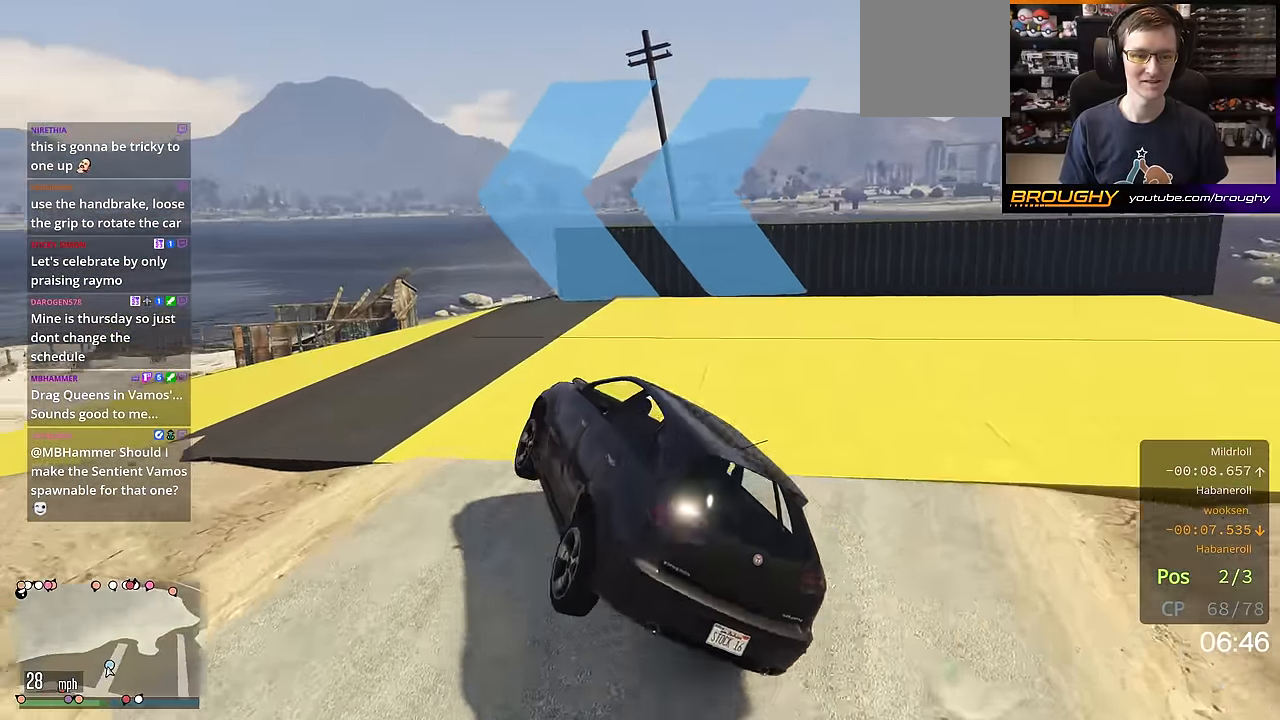
{"buttons": [], "left_stick": "down-right", "right_stick": "down-left", "events": [[217, "left_stick", "down-right"]]}
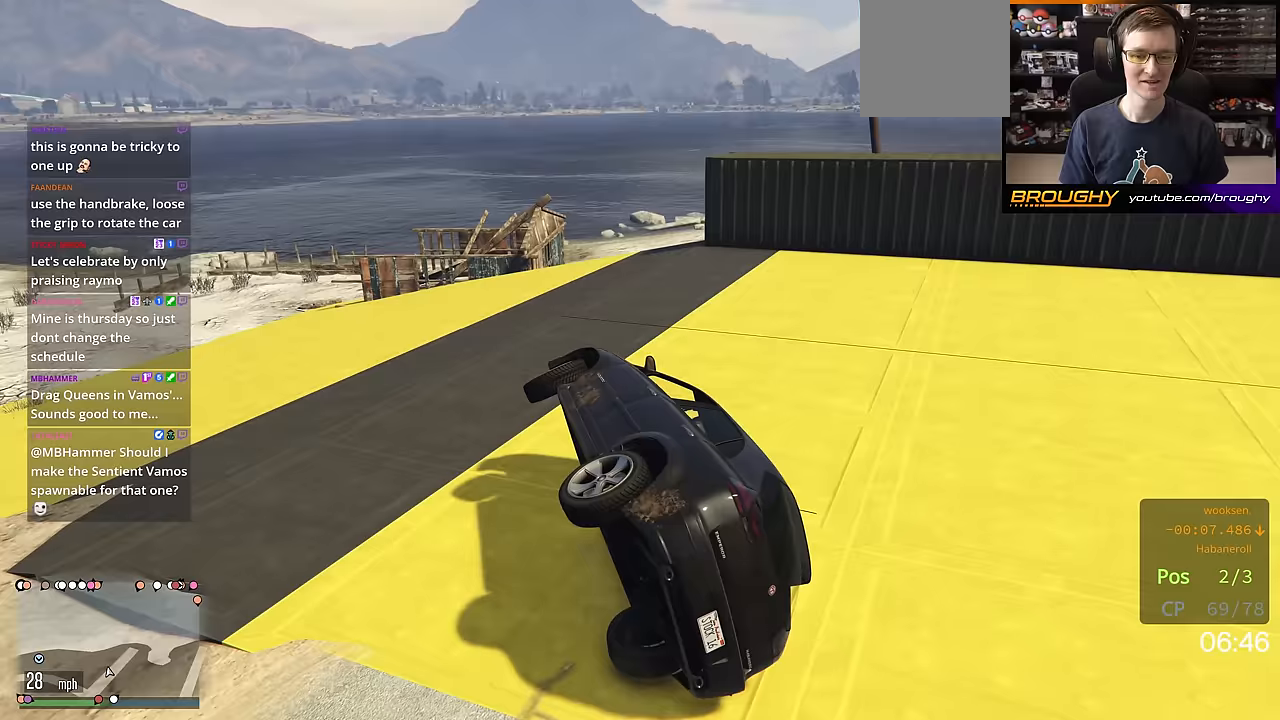
{"buttons": [], "left_stick": "down-right", "right_stick": "center", "events": [[167, "left_stick", "center"], [400, "right_stick", "center"], [484, "left_stick", "down-right"]]}
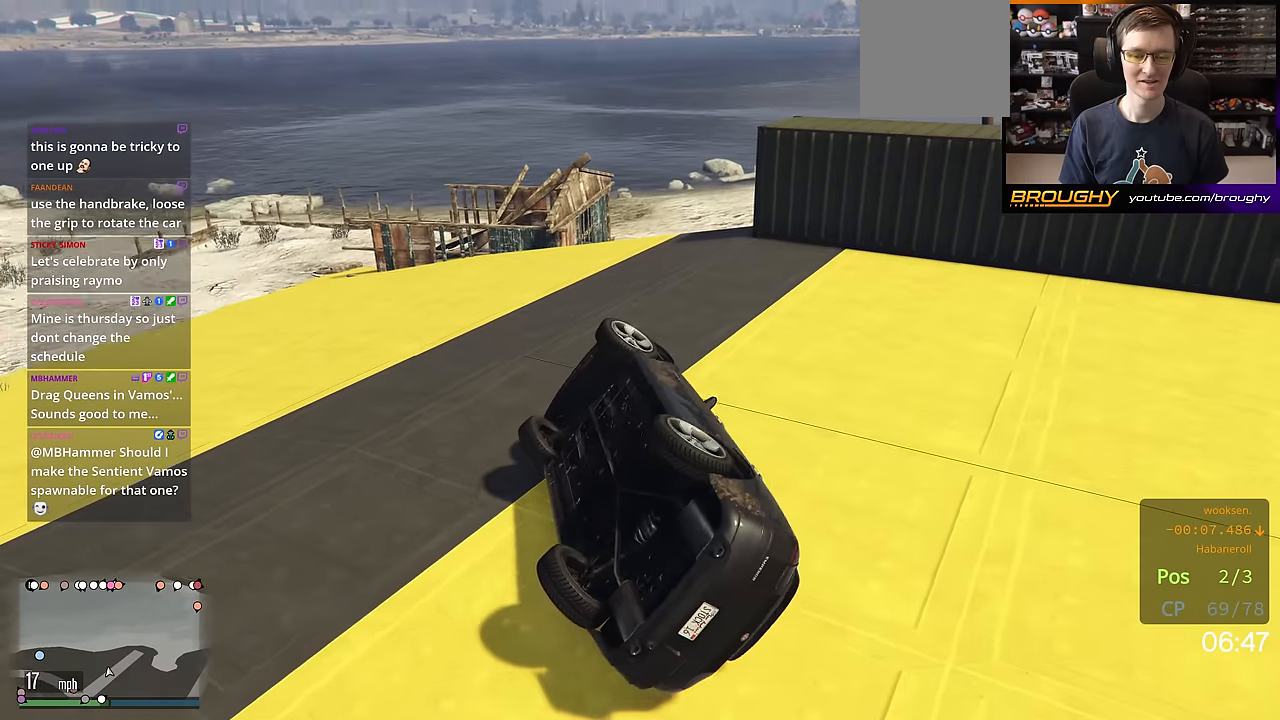
{"buttons": [], "left_stick": "center", "right_stick": "down-left", "events": [[233, "right_stick", "down-left"], [250, "left_stick", "center"]]}
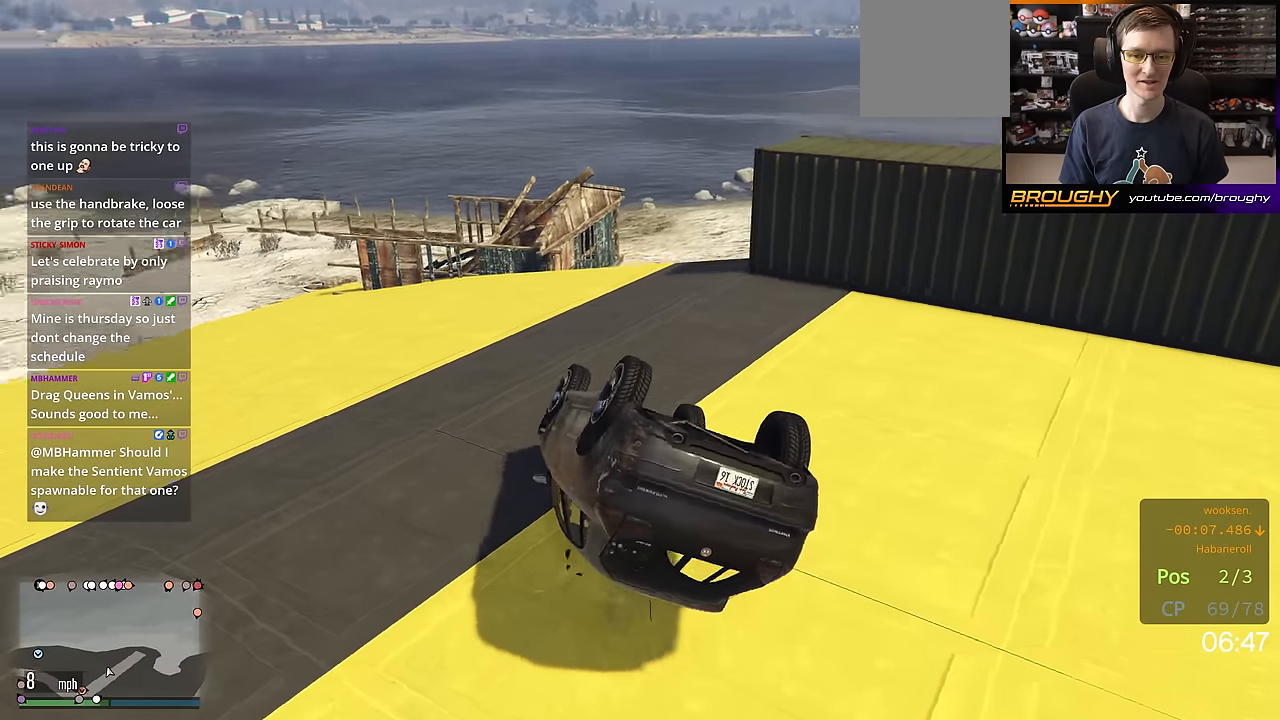
{"buttons": [], "left_stick": "center", "right_stick": "up-left", "events": [[267, "R2", "down"], [350, "right_stick", "up-left"], [467, "R2", "up"]]}
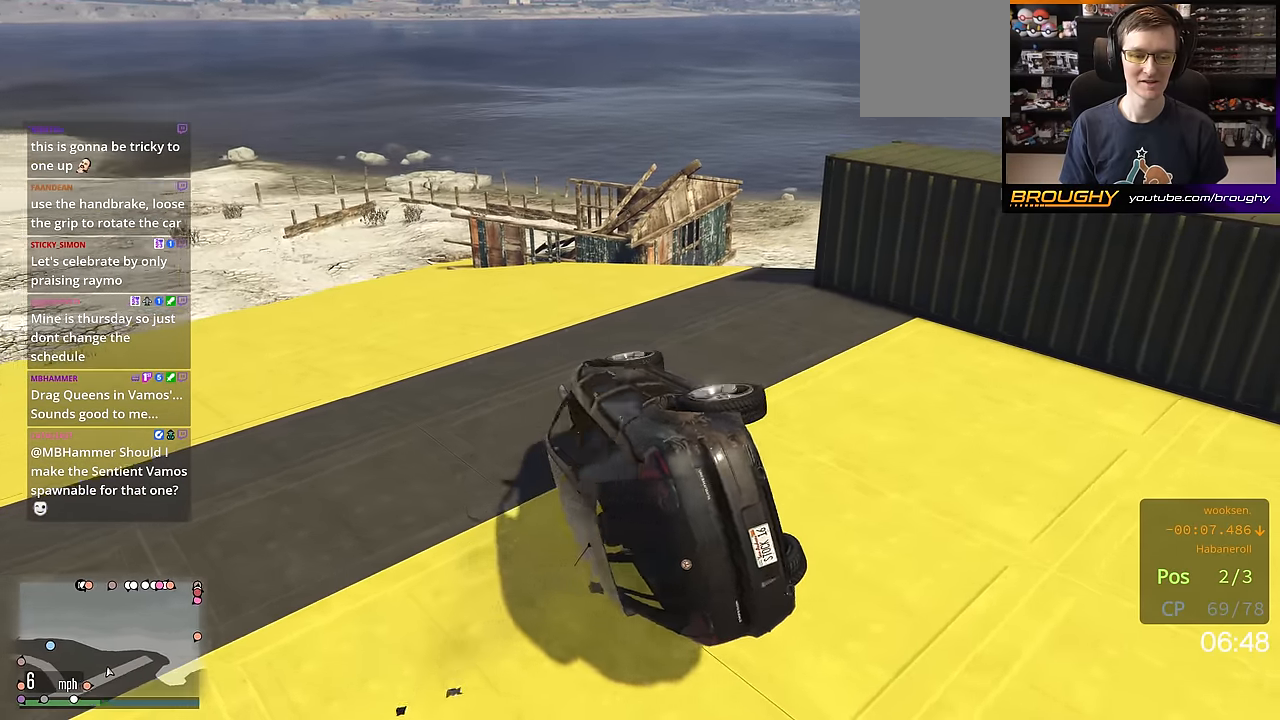
{"buttons": ["R2"], "left_stick": "center", "right_stick": "down-left", "events": [[83, "right_stick", "down-left"], [500, "R2", "down"]]}
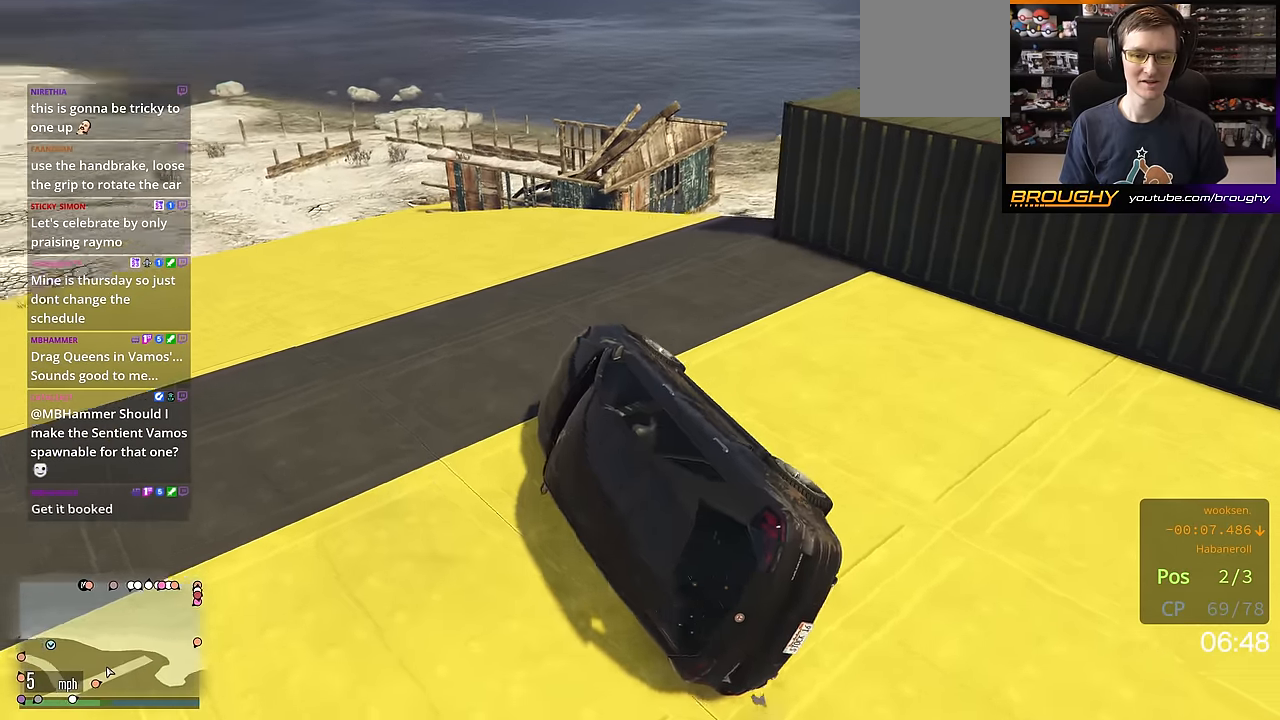
{"buttons": ["R2"], "left_stick": "center", "right_stick": "center", "events": [[400, "right_stick", "center"]]}
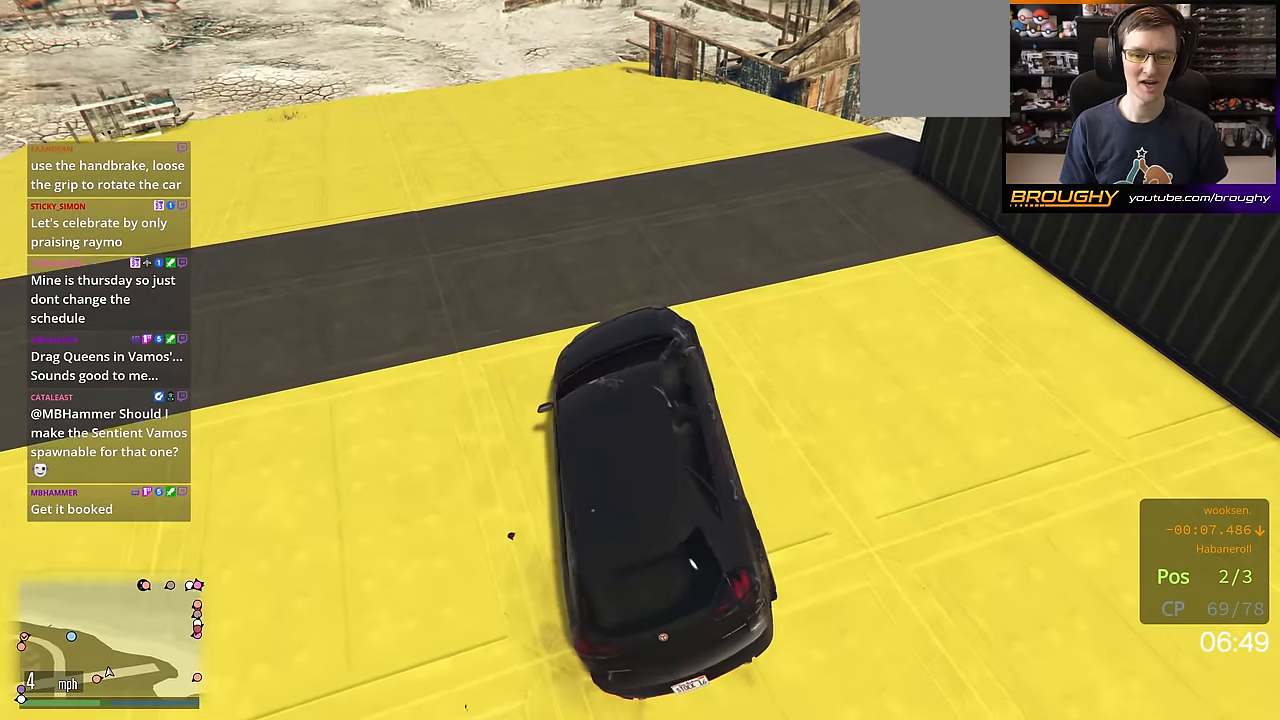
{"buttons": ["R2"], "left_stick": "center", "right_stick": "down-left", "events": [[283, "right_stick", "down-left"]]}
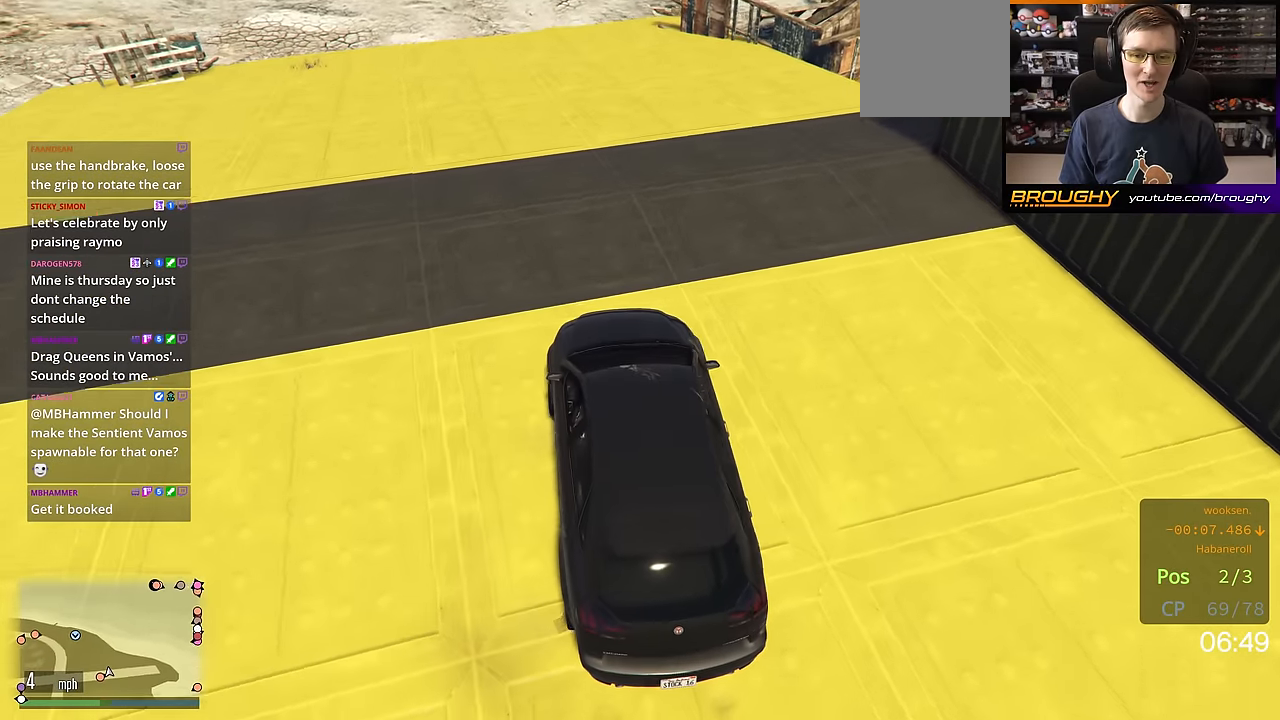
{"buttons": ["R2"], "left_stick": "center", "right_stick": "down-left", "events": []}
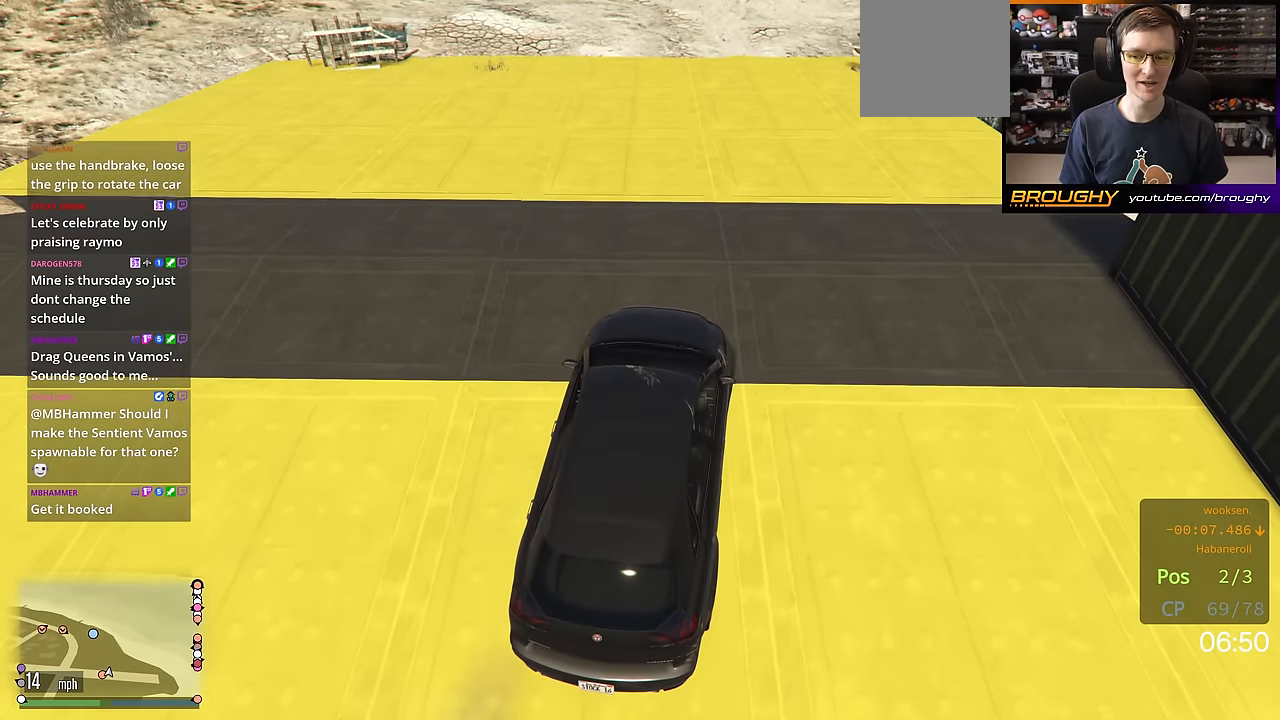
{"buttons": ["R2"], "left_stick": "center", "right_stick": "down-left", "events": []}
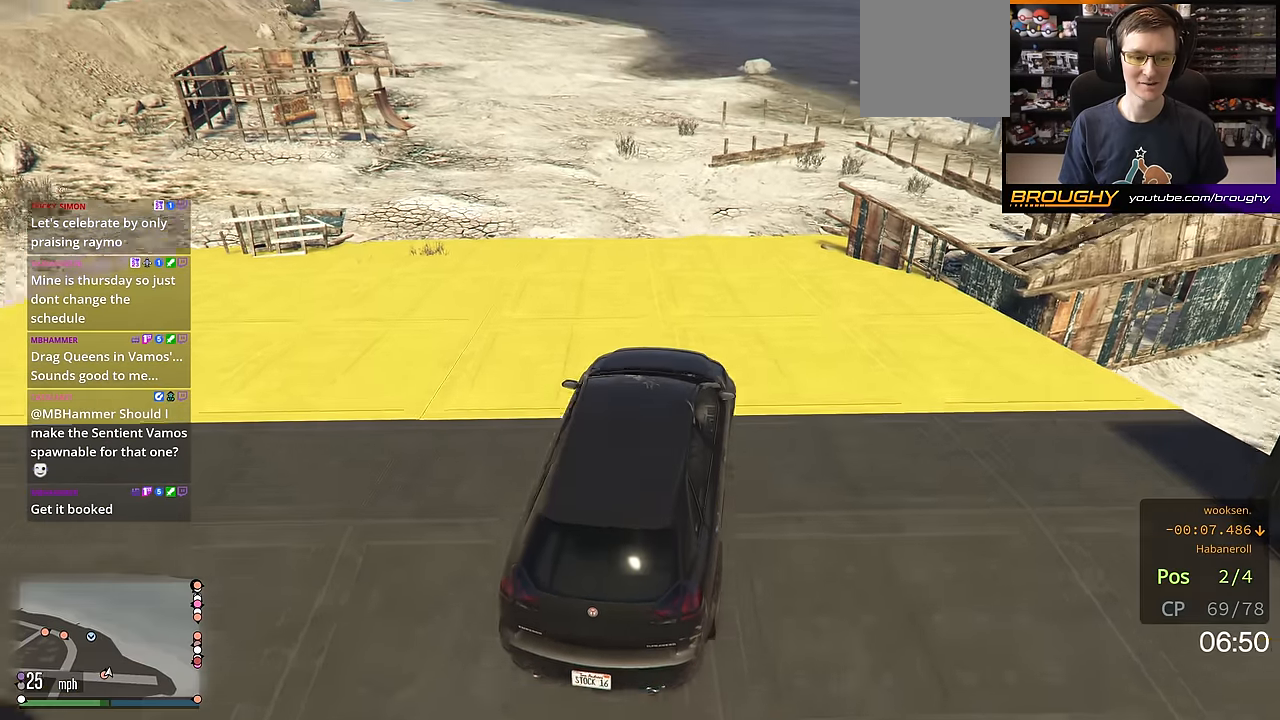
{"buttons": ["R2"], "left_stick": "up-left", "right_stick": "down-left", "events": [[100, "left_stick", "up-left"], [217, "left_stick", "center"], [484, "left_stick", "up-left"]]}
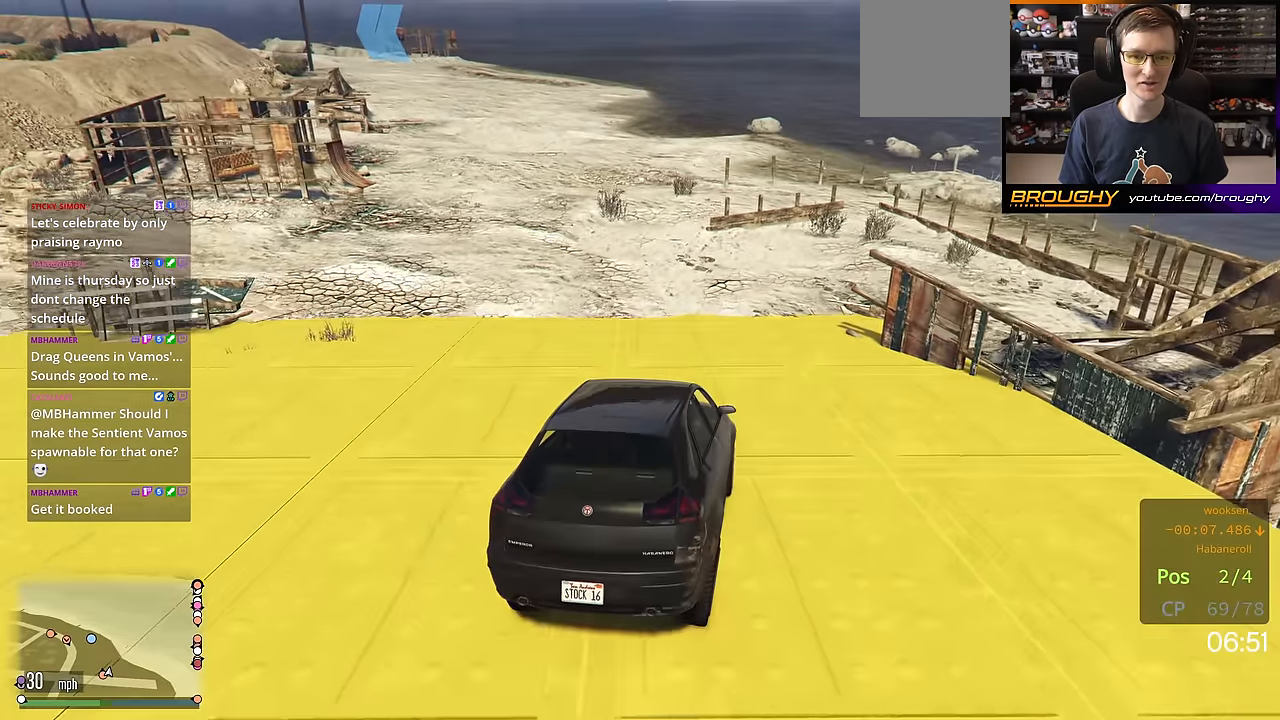
{"buttons": ["R2"], "left_stick": "center", "right_stick": "down-left", "events": [[133, "left_stick", "center"], [250, "left_stick", "up-left"], [367, "left_stick", "center"]]}
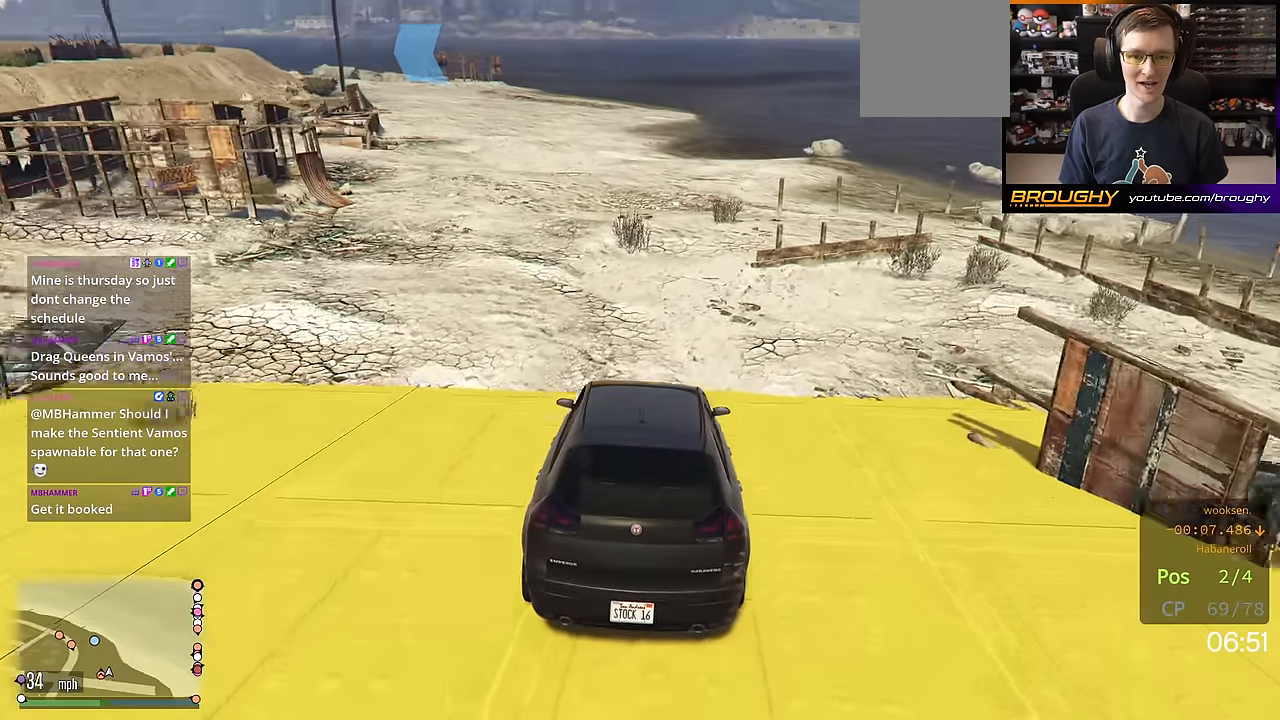
{"buttons": ["R2"], "left_stick": "center", "right_stick": "down-left", "events": [[100, "left_stick", "up-left"], [217, "left_stick", "center"]]}
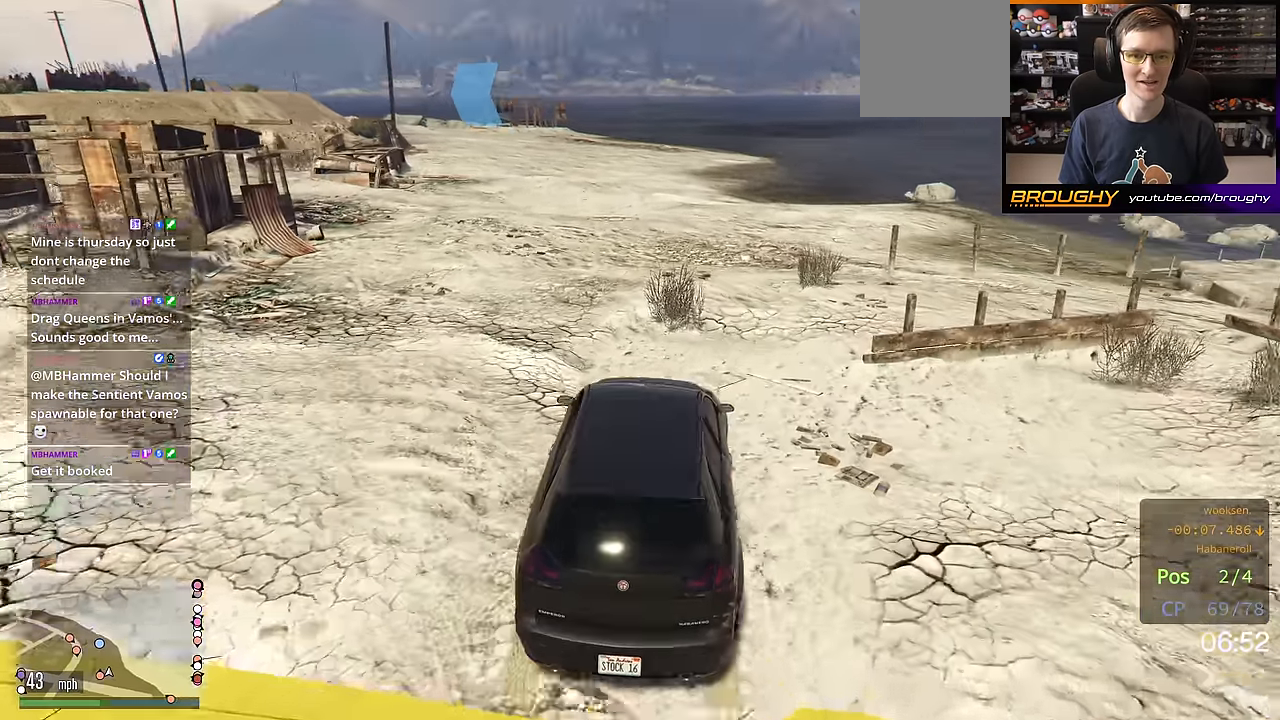
{"buttons": ["R2"], "left_stick": "center", "right_stick": "down-left", "events": [[67, "left_stick", "up-left"], [167, "left_stick", "center"], [384, "left_stick", "up-left"], [500, "left_stick", "center"]]}
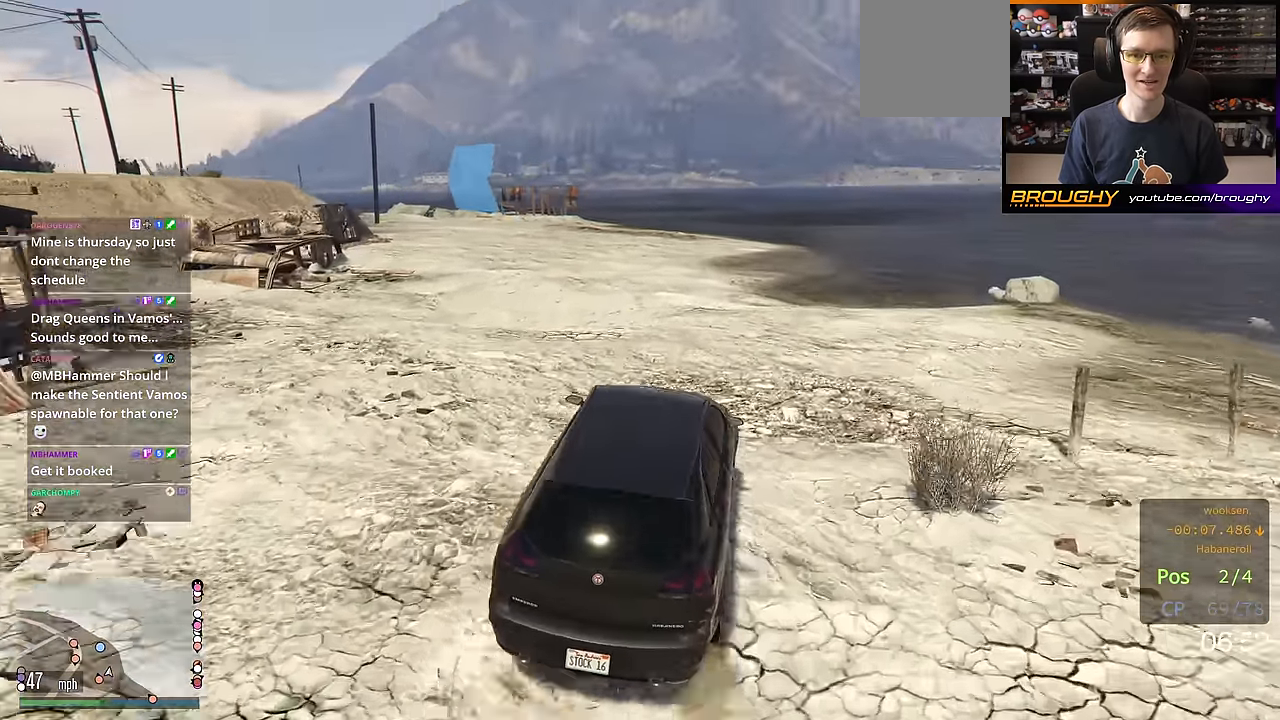
{"buttons": [], "left_stick": "center", "right_stick": "down-left", "events": [[34, "R2", "up"], [217, "left_stick", "up-left"], [301, "left_stick", "center"]]}
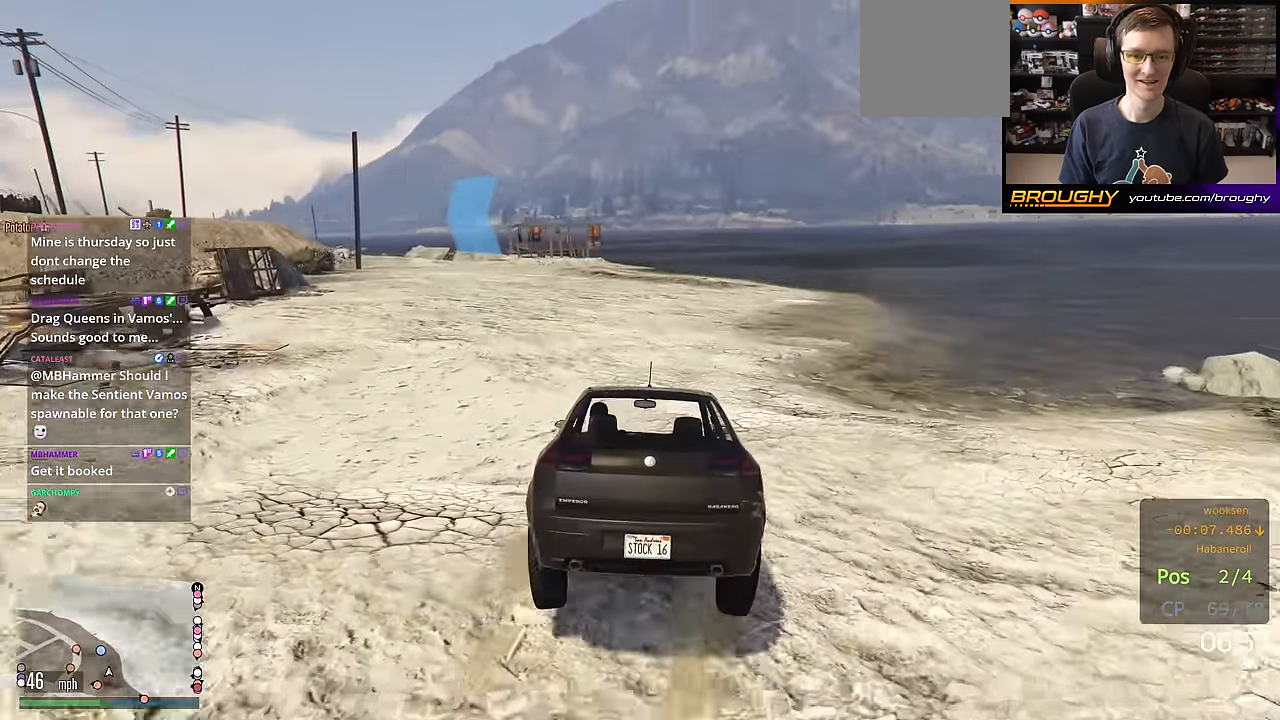
{"buttons": ["R2"], "left_stick": "center", "right_stick": "down-left", "events": [[83, "R2", "down"], [299, "left_stick", "up-left"], [449, "left_stick", "center"]]}
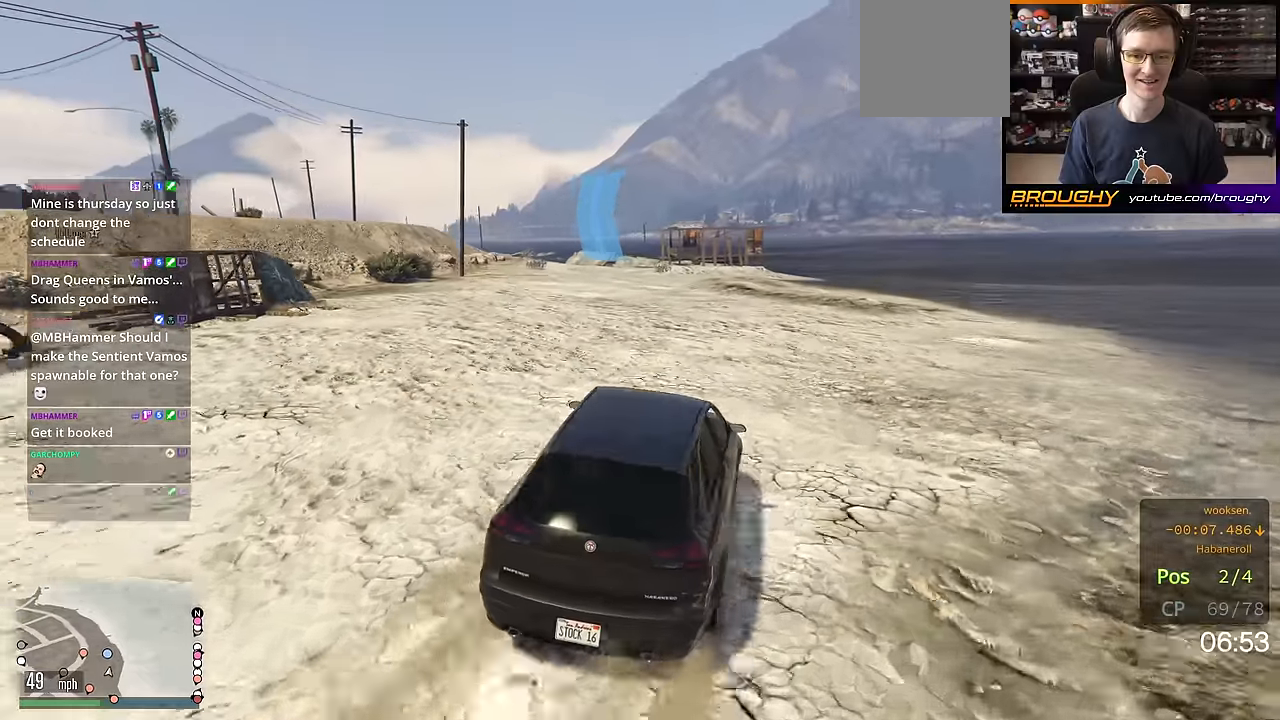
{"buttons": ["R2"], "left_stick": "up-left", "right_stick": "down-left", "events": [[67, "left_stick", "up-left"], [317, "left_stick", "center"], [384, "left_stick", "up-left"]]}
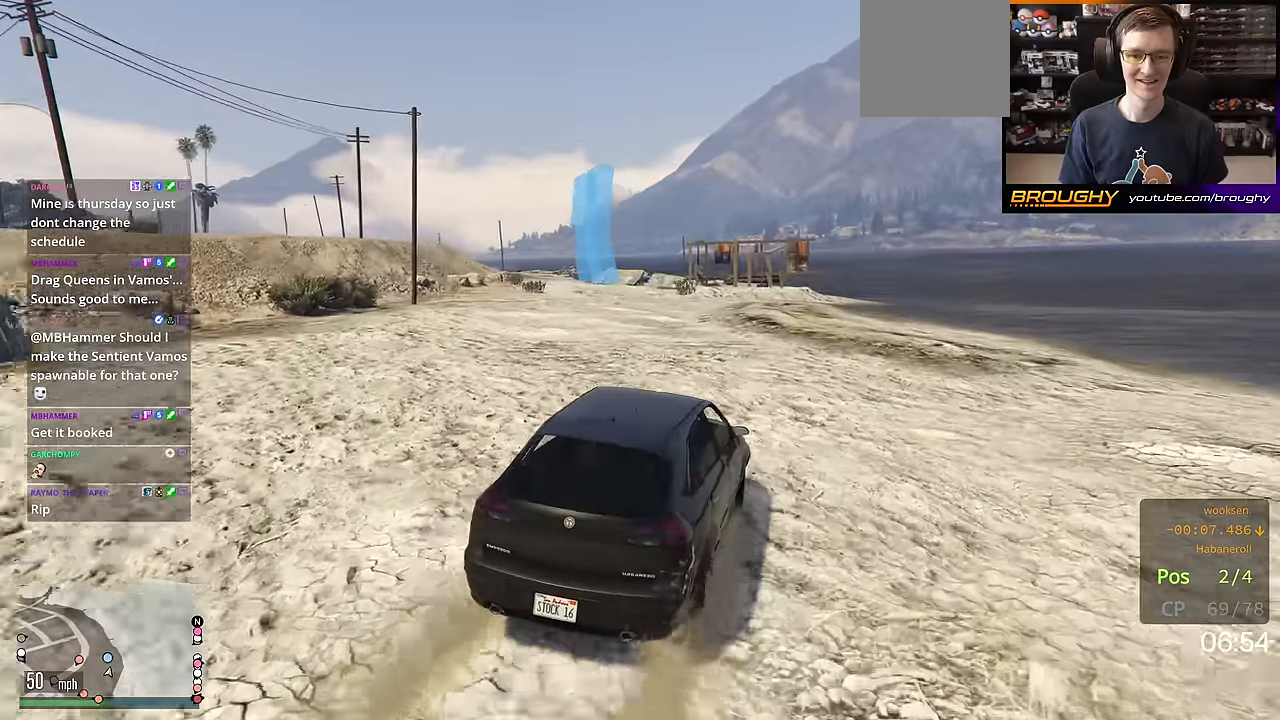
{"buttons": ["R2"], "left_stick": "center", "right_stick": "down-left", "events": [[83, "left_stick", "center"], [217, "left_stick", "up-left"], [334, "left_stick", "center"]]}
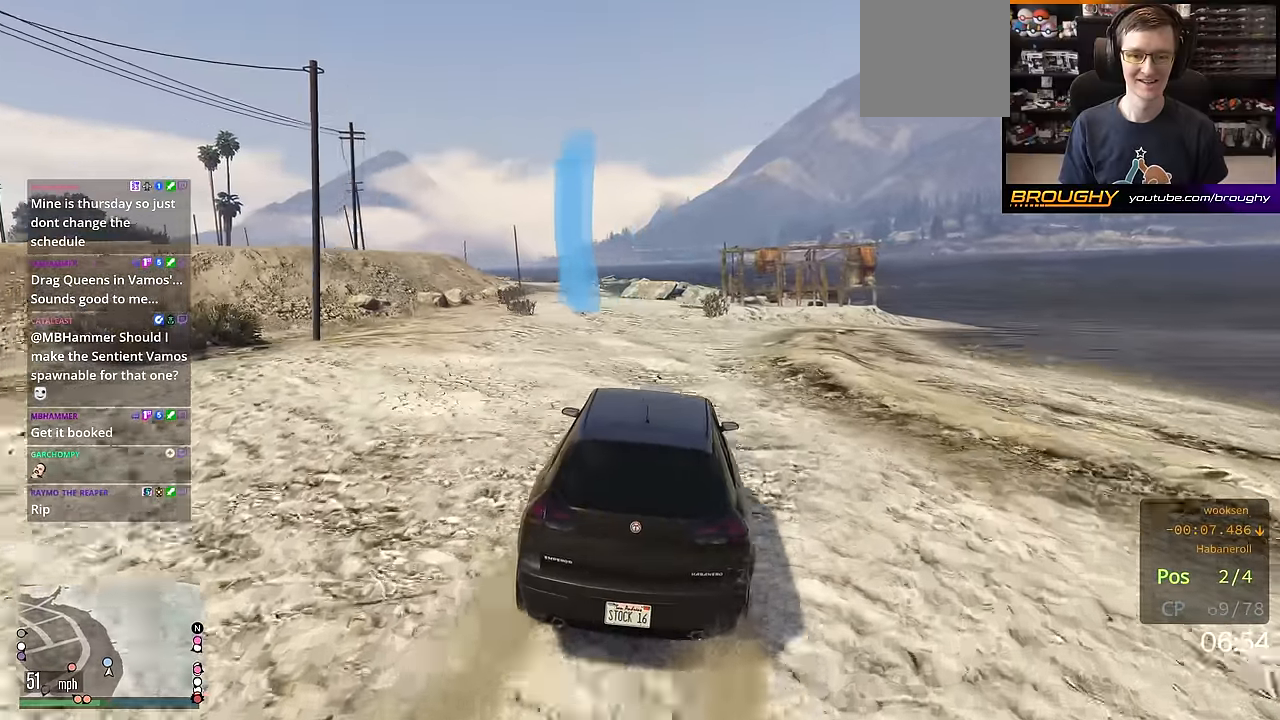
{"buttons": ["R2"], "left_stick": "center", "right_stick": "down-left", "events": [[50, "left_stick", "up-left"], [167, "left_stick", "center"], [367, "left_stick", "up-left"], [484, "left_stick", "center"]]}
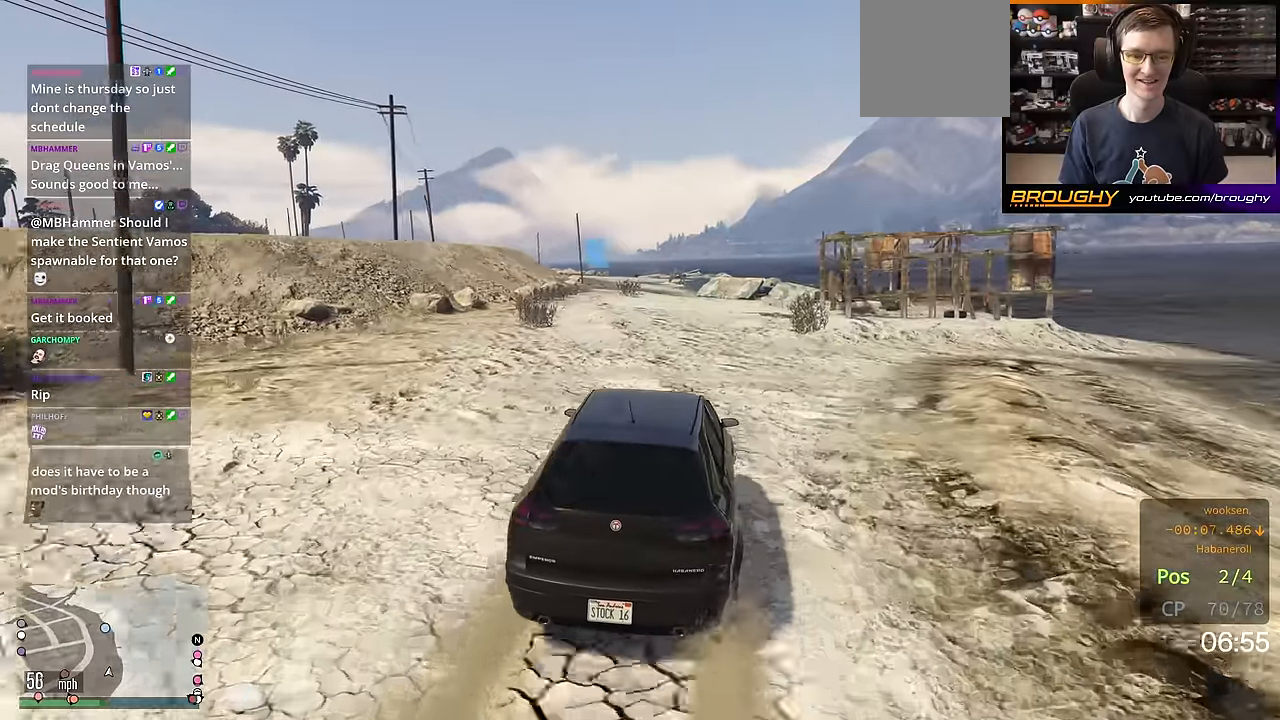
{"buttons": ["R2"], "left_stick": "center", "right_stick": "down-left", "events": []}